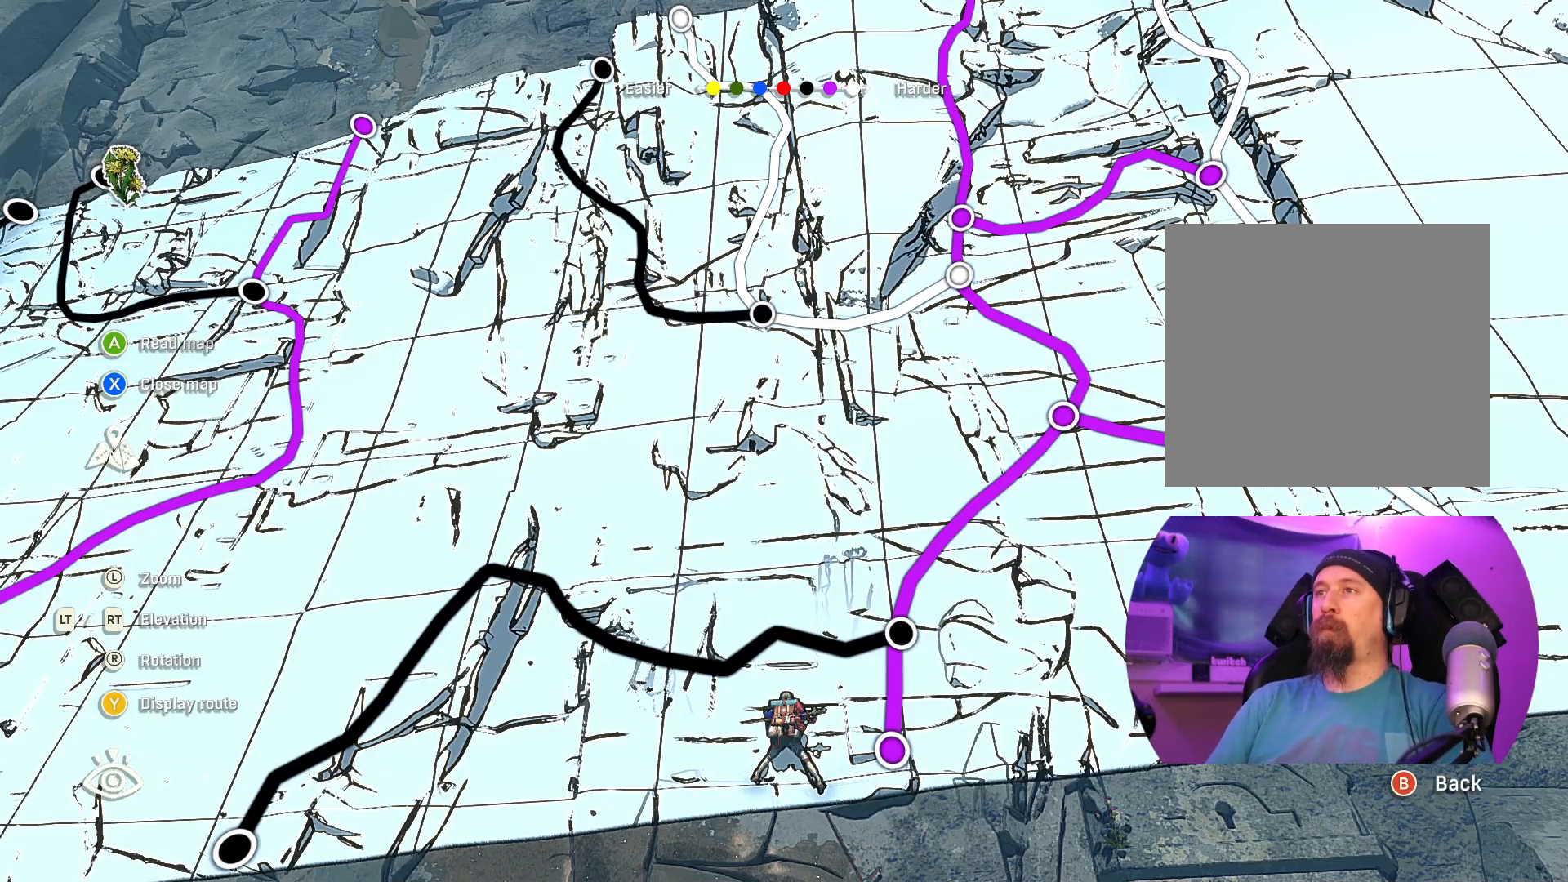
Gameplay with a controller (Xbox layout); each line is a JSON object with the inputs held at the frame after it. "events" lists button and stick changes between this image and that frame as [ms after this image, input, new state], when the widget could be followed in between.
{"buttons": [], "left_stick": "center", "right_stick": "center", "events": [[217, "B", "down"], [334, "B", "up"]]}
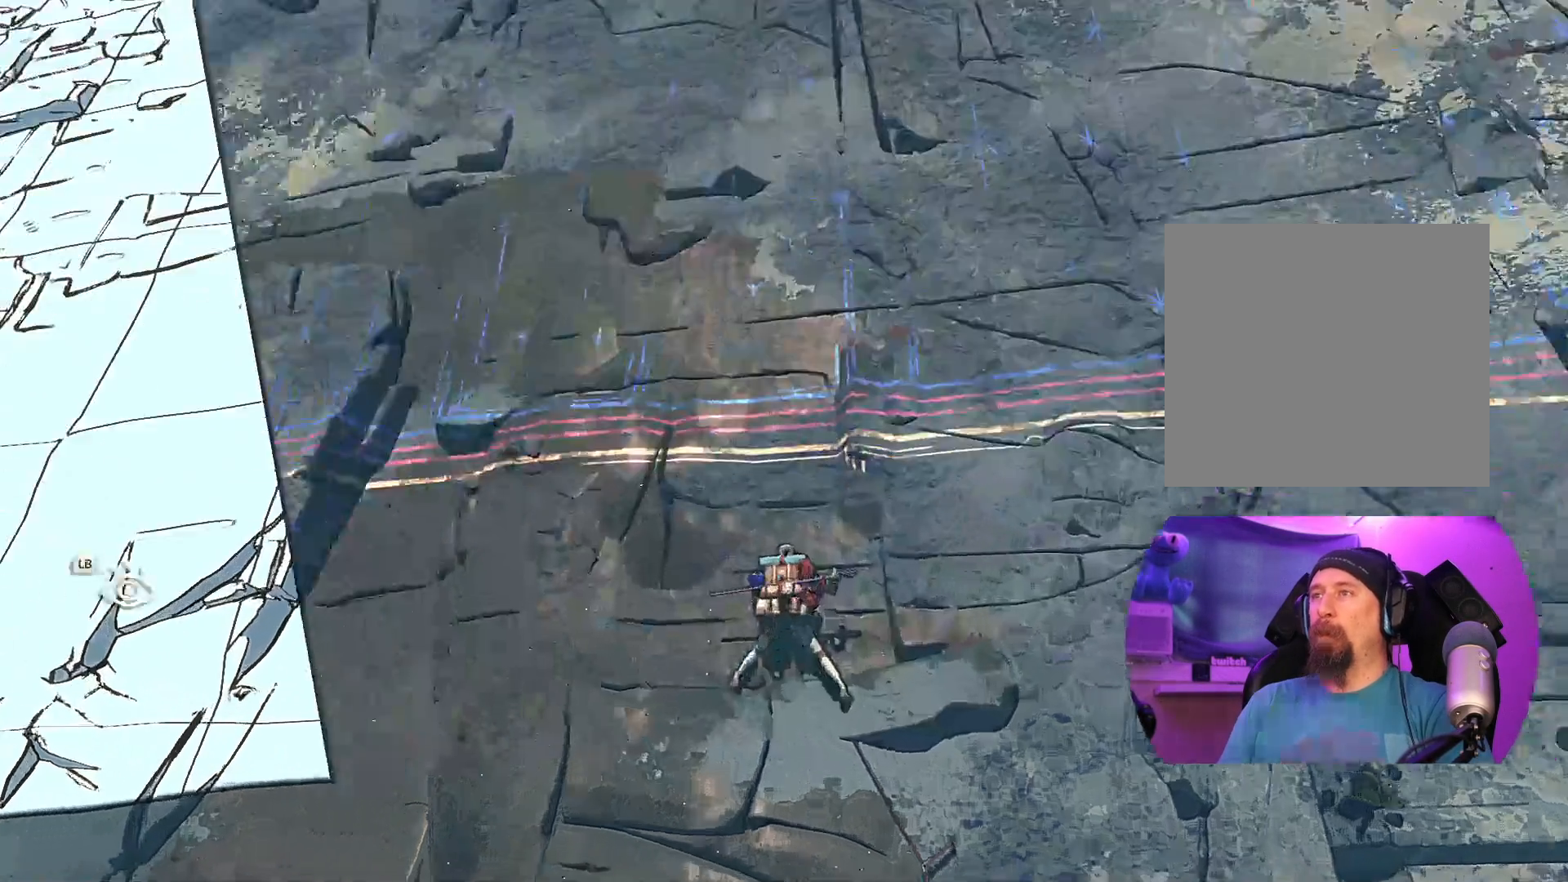
{"buttons": [], "left_stick": "center", "right_stick": "up", "events": [[384, "right_stick", "up"]]}
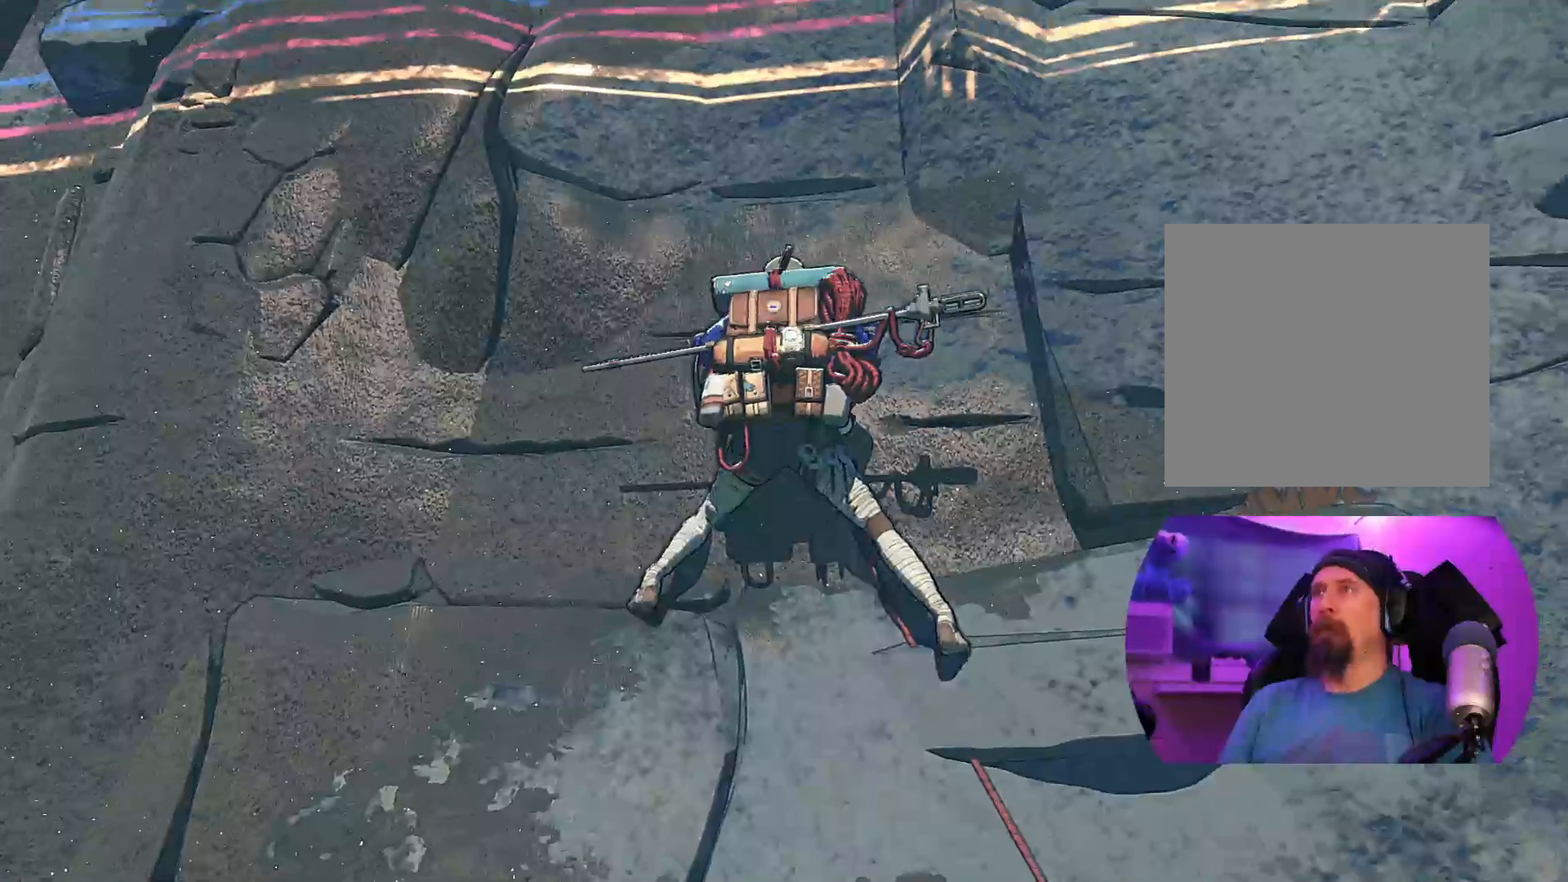
{"buttons": [], "left_stick": "center", "right_stick": "down", "events": [[184, "right_stick", "center"], [234, "right_stick", "down"]]}
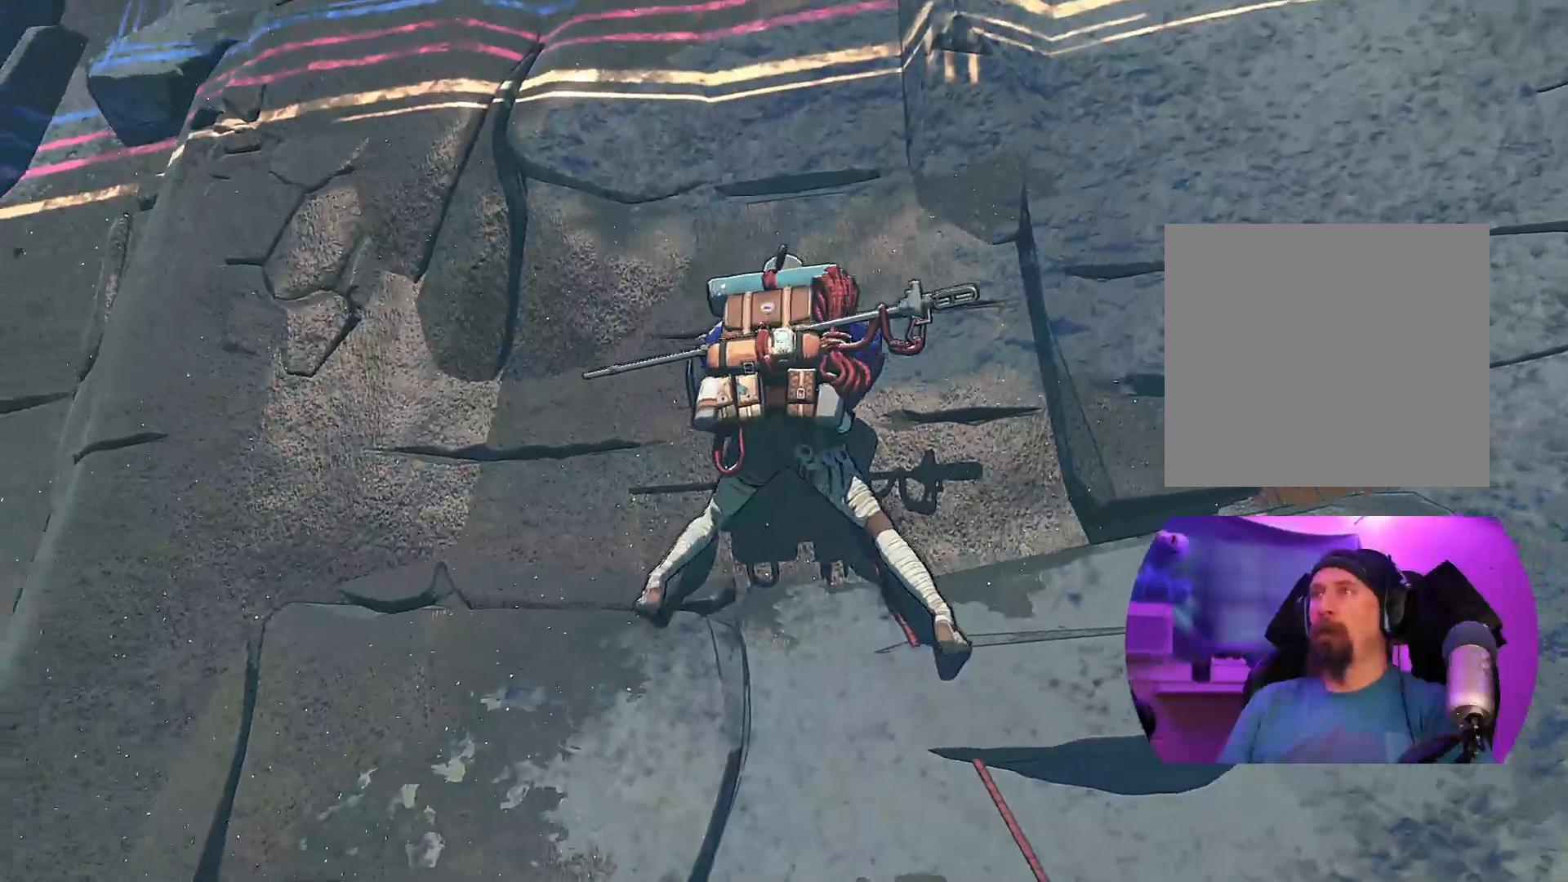
{"buttons": [], "left_stick": "center", "right_stick": "center", "events": [[217, "right_stick", "center"]]}
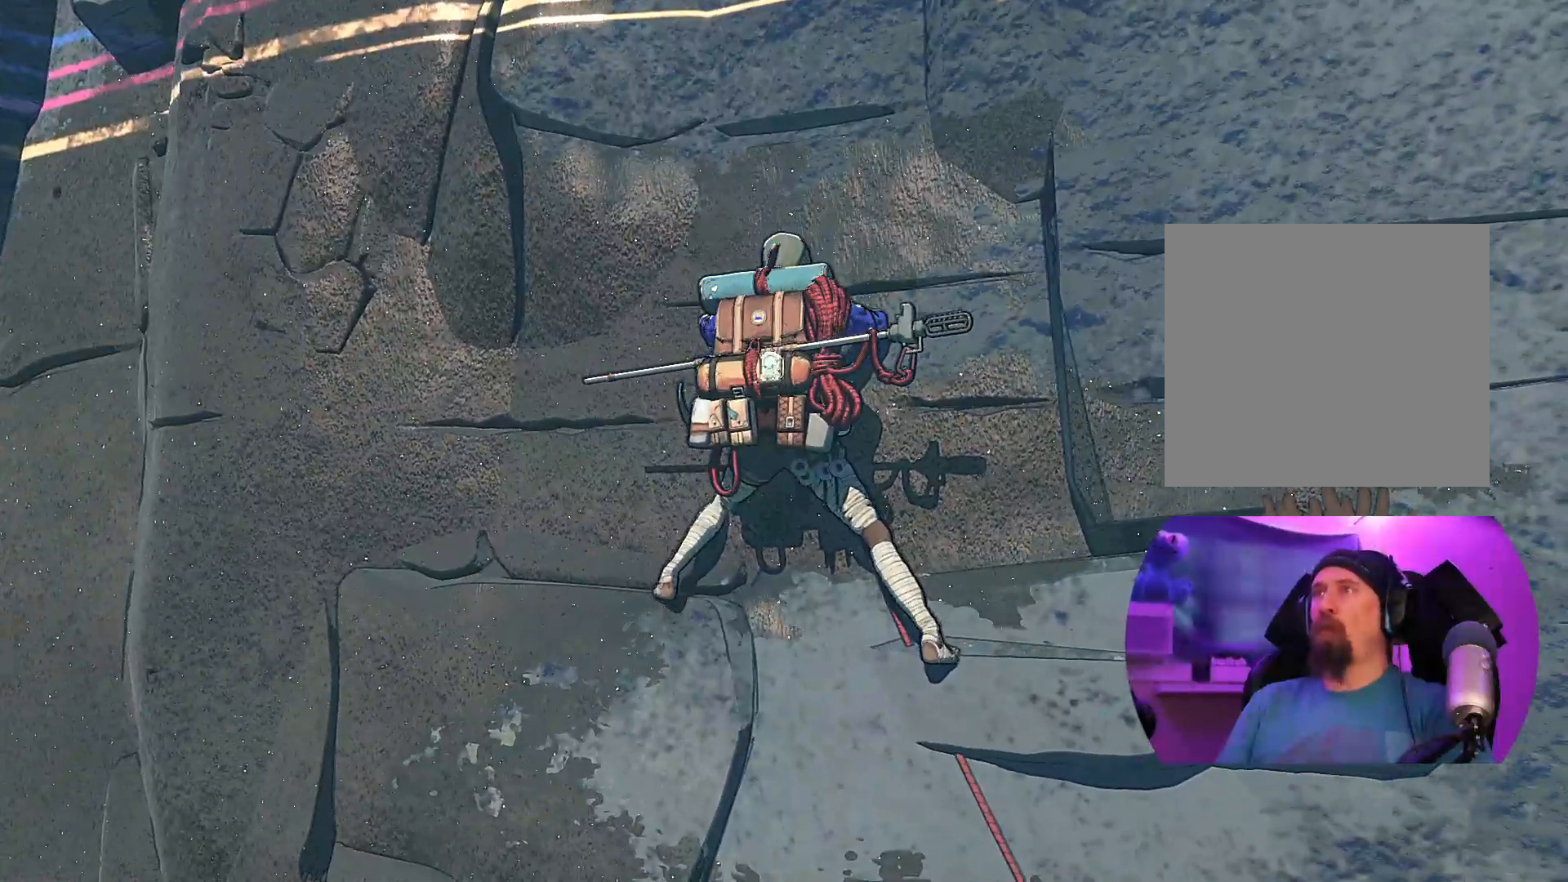
{"buttons": [], "left_stick": "center", "right_stick": "center", "events": [[34, "right_stick", "right"], [167, "right_stick", "up-right"], [284, "right_stick", "center"]]}
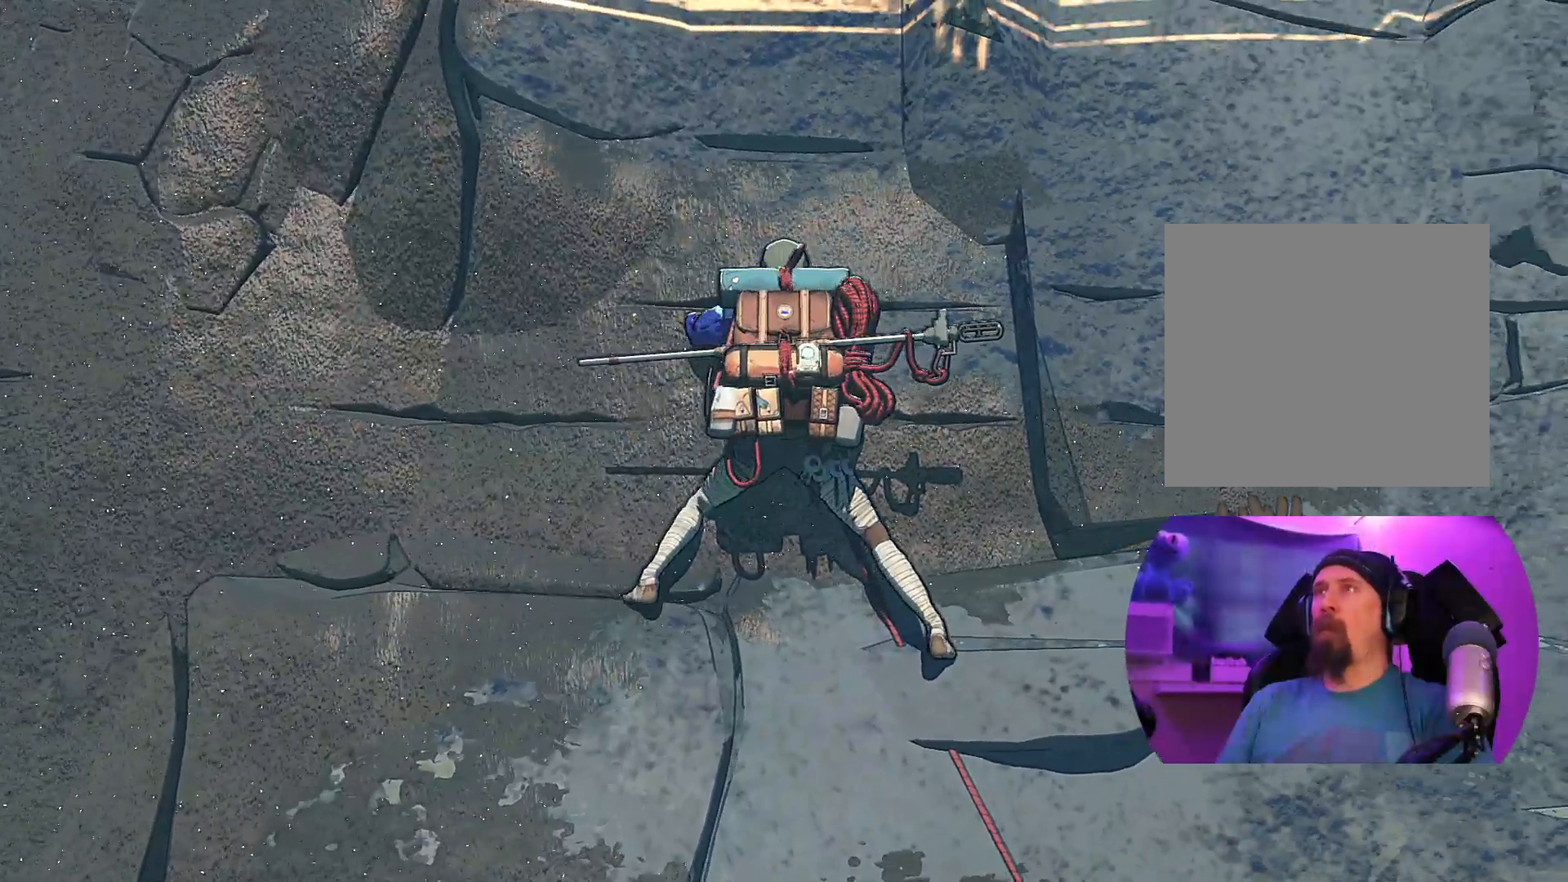
{"buttons": [], "left_stick": "center", "right_stick": "center", "events": [[67, "right_stick", "left"], [217, "right_stick", "up-left"], [350, "right_stick", "center"]]}
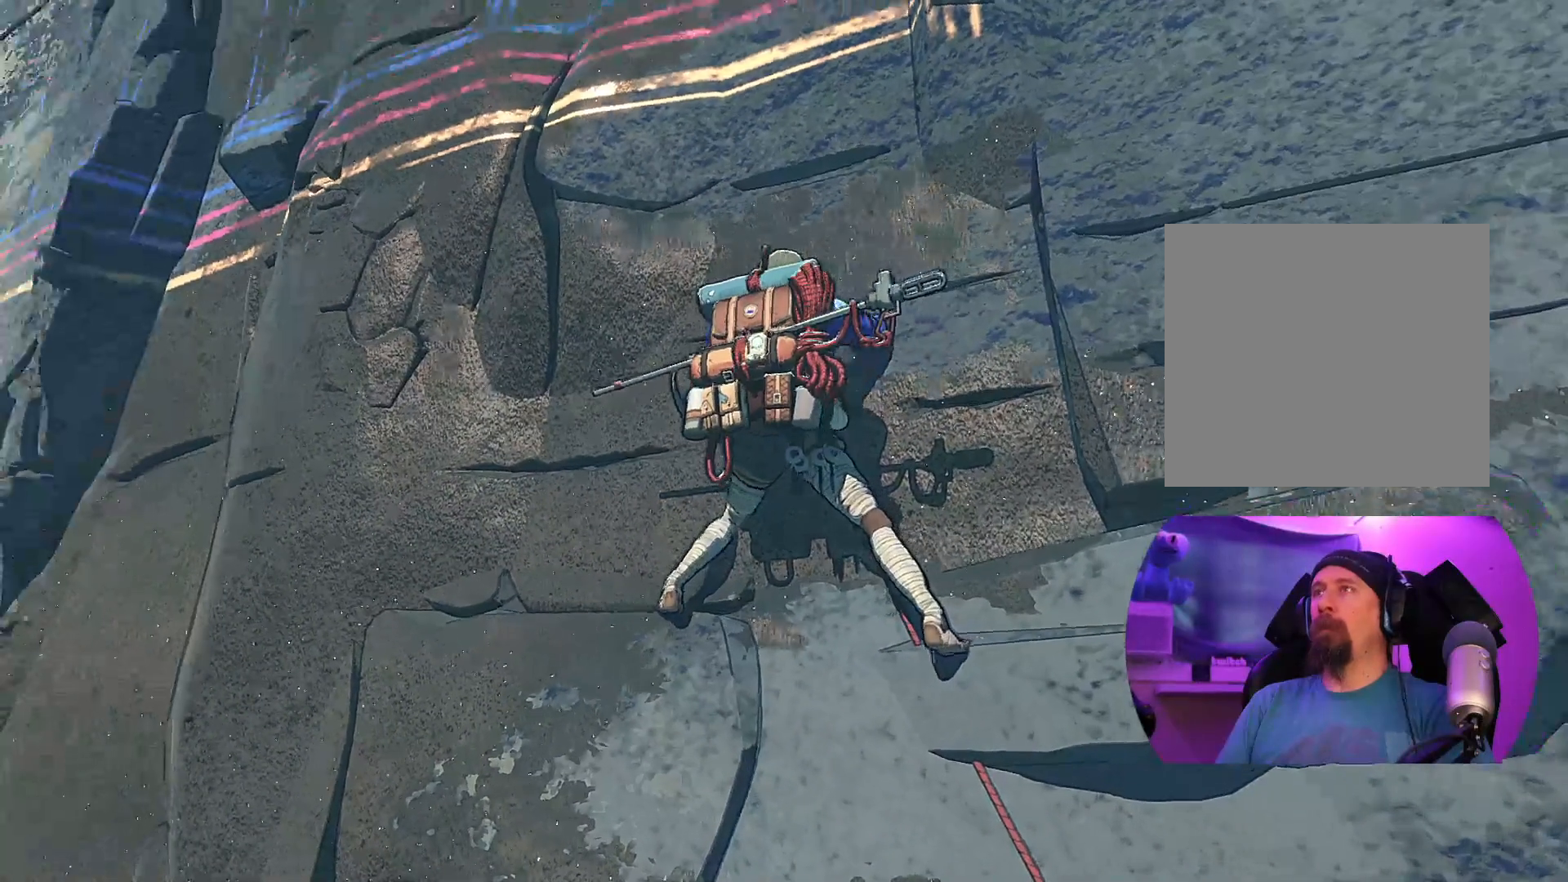
{"buttons": ["R1"], "left_stick": "down", "right_stick": "center", "events": [[50, "R1", "down"], [134, "left_stick", "down"]]}
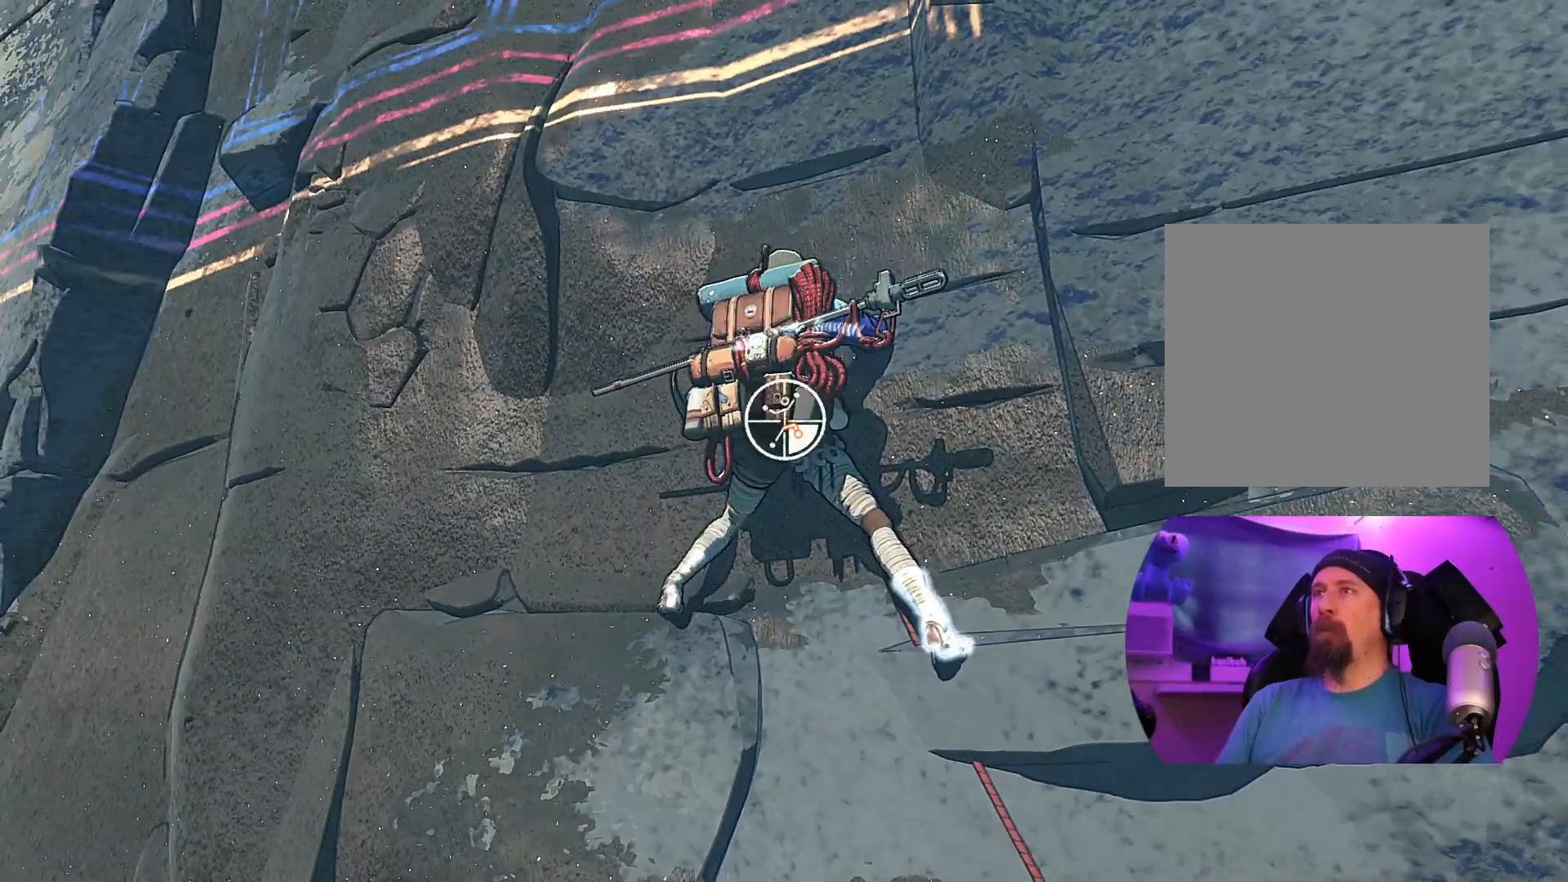
{"buttons": [], "left_stick": "up", "right_stick": "center", "events": [[117, "R1", "up"], [150, "left_stick", "right"], [200, "left_stick", "up"]]}
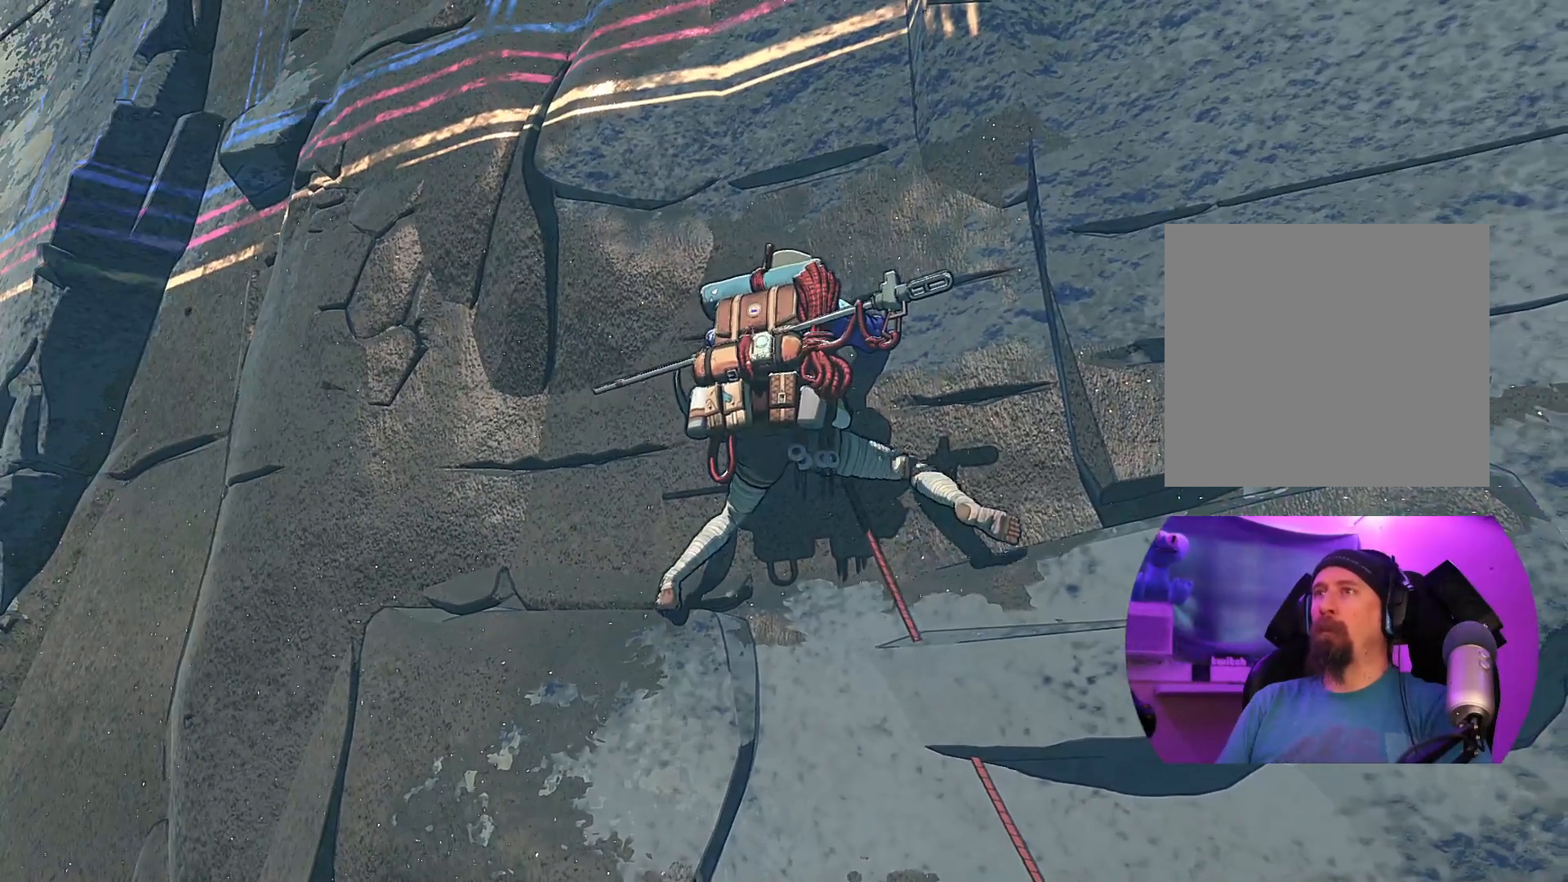
{"buttons": [], "left_stick": "up-left", "right_stick": "center", "events": [[200, "left_stick", "up-left"]]}
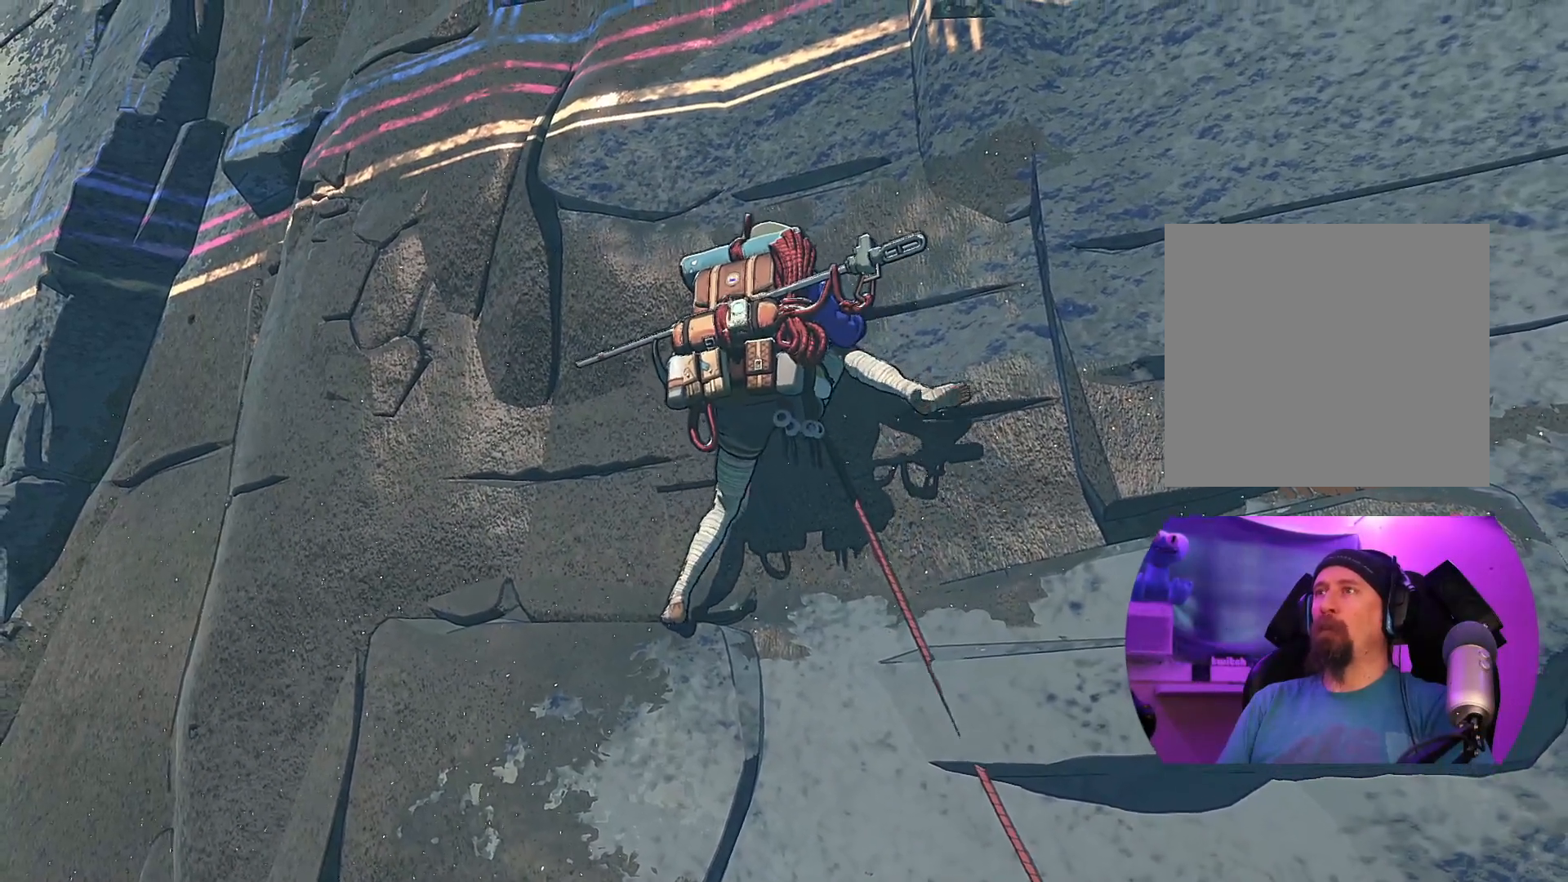
{"buttons": ["R1"], "left_stick": "center", "right_stick": "center", "events": [[17, "left_stick", "center"], [267, "R1", "down"]]}
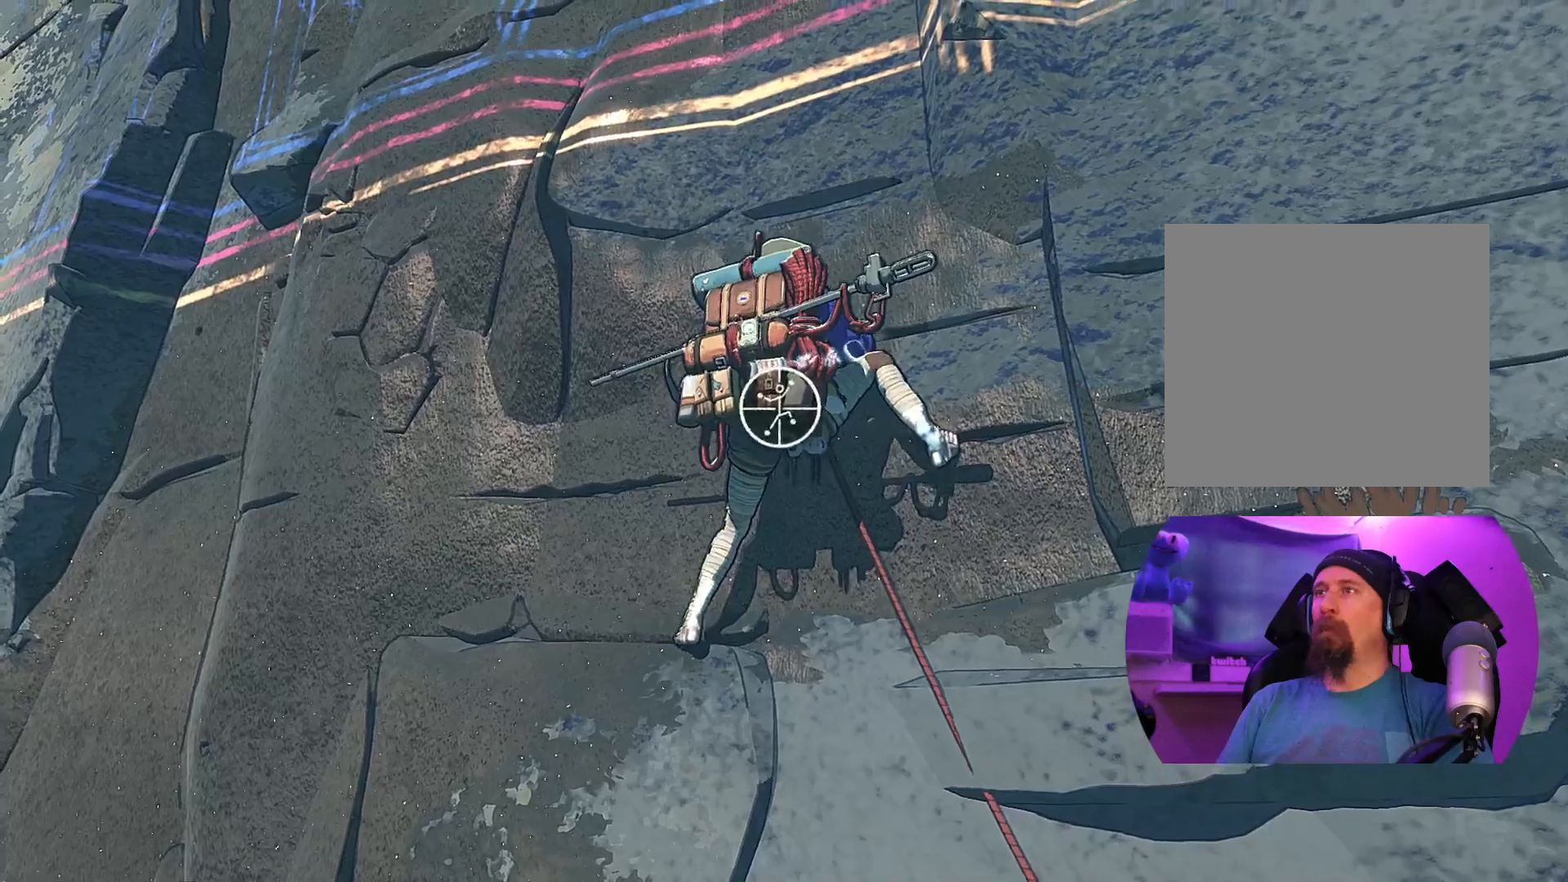
{"buttons": [], "left_stick": "center", "right_stick": "center", "events": [[300, "R1", "up"]]}
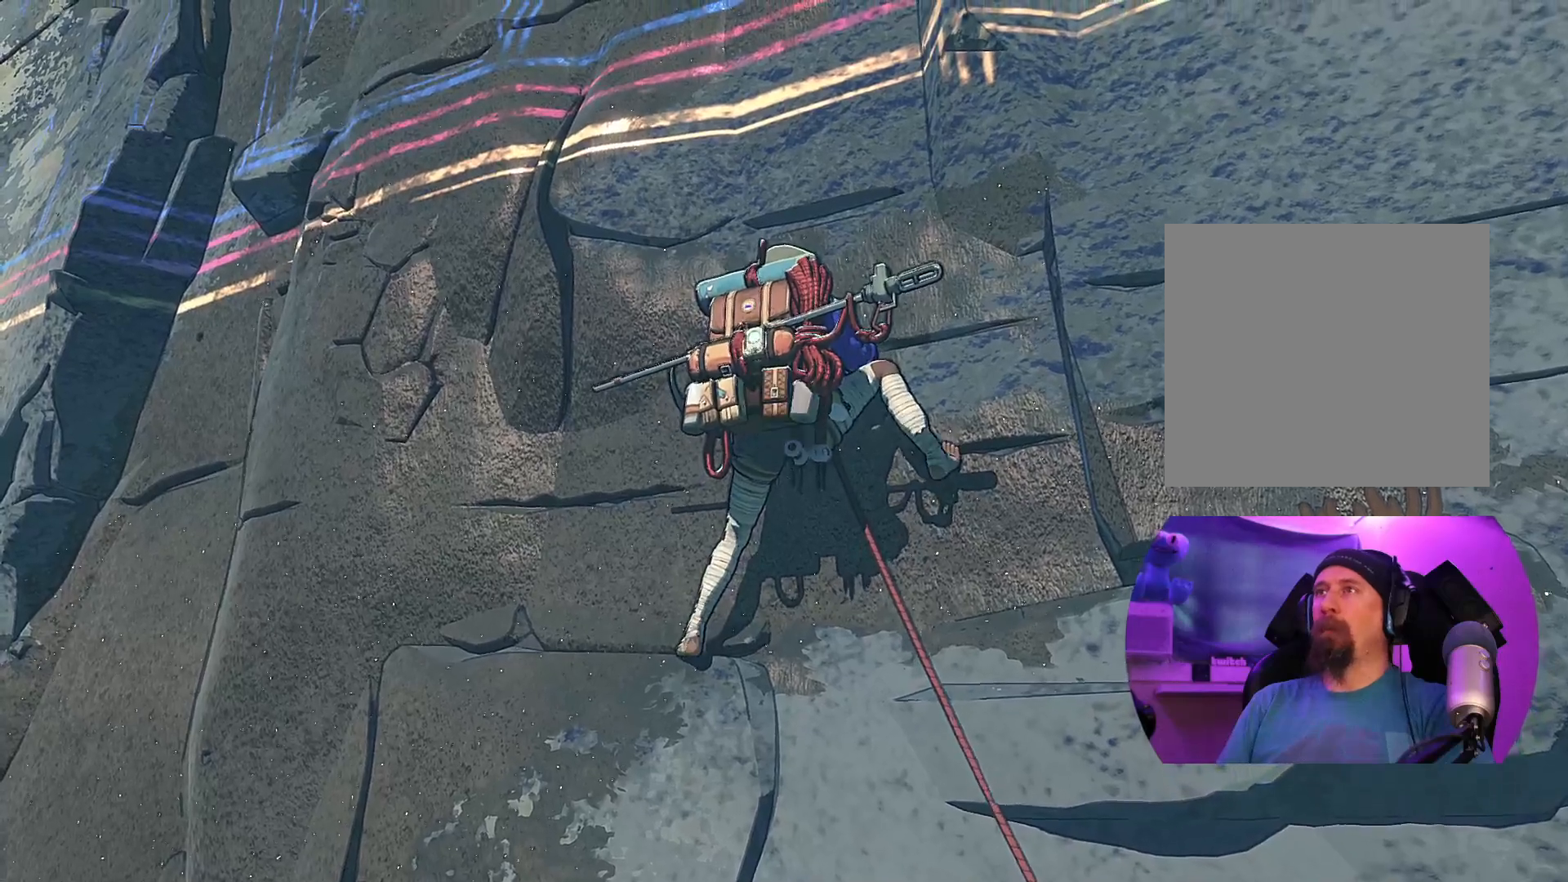
{"buttons": [], "left_stick": "center", "right_stick": "center", "events": [[17, "right_stick", "down"], [400, "right_stick", "center"]]}
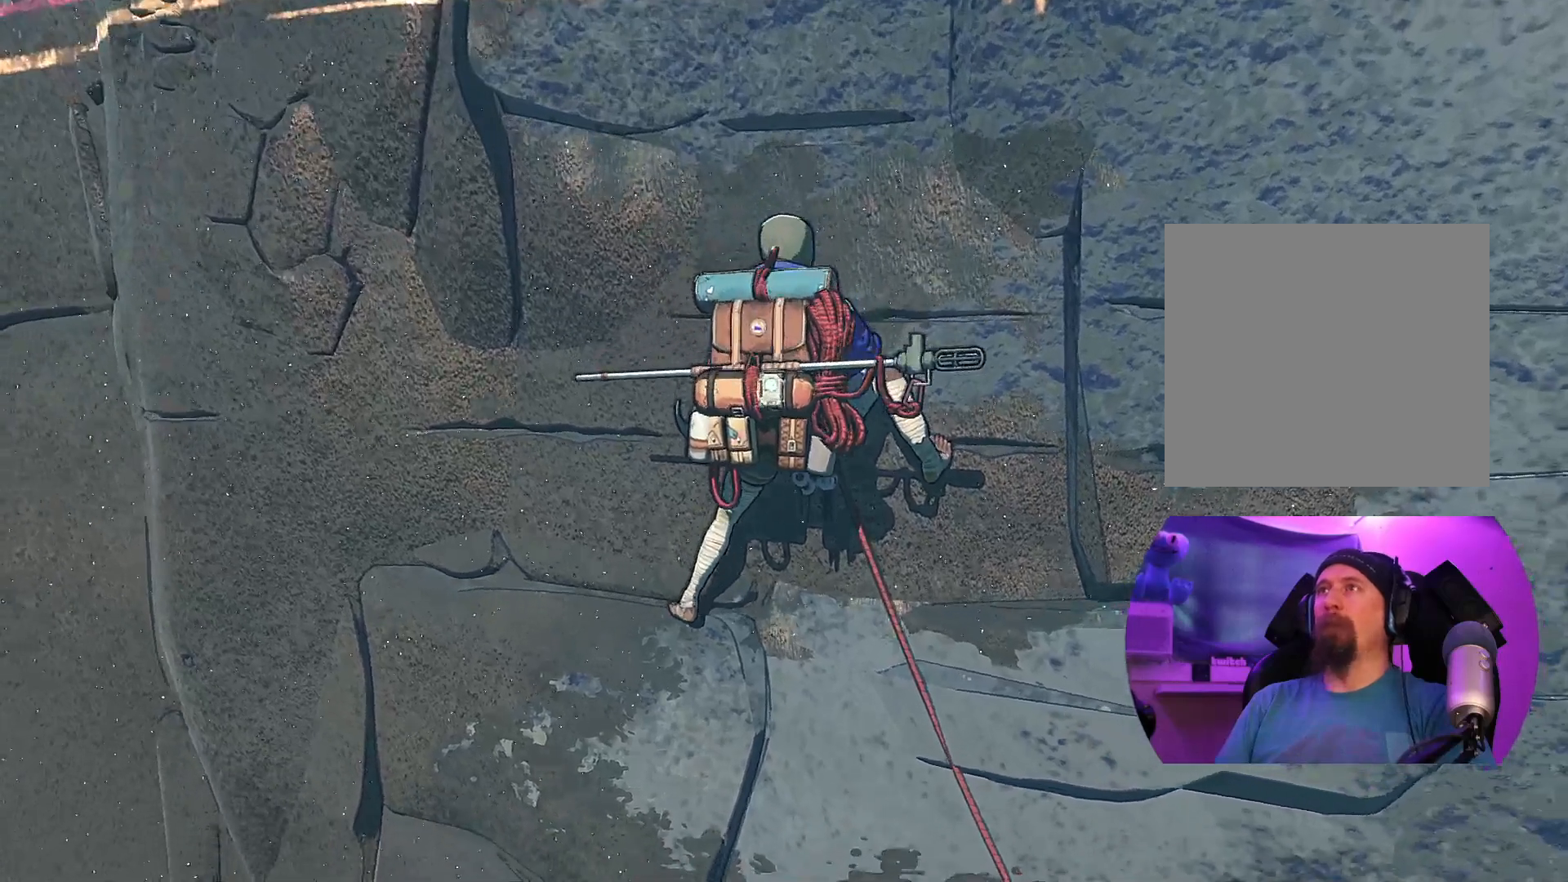
{"buttons": ["R1"], "left_stick": "up-left", "right_stick": "center", "events": [[100, "R1", "down"], [350, "left_stick", "up-left"]]}
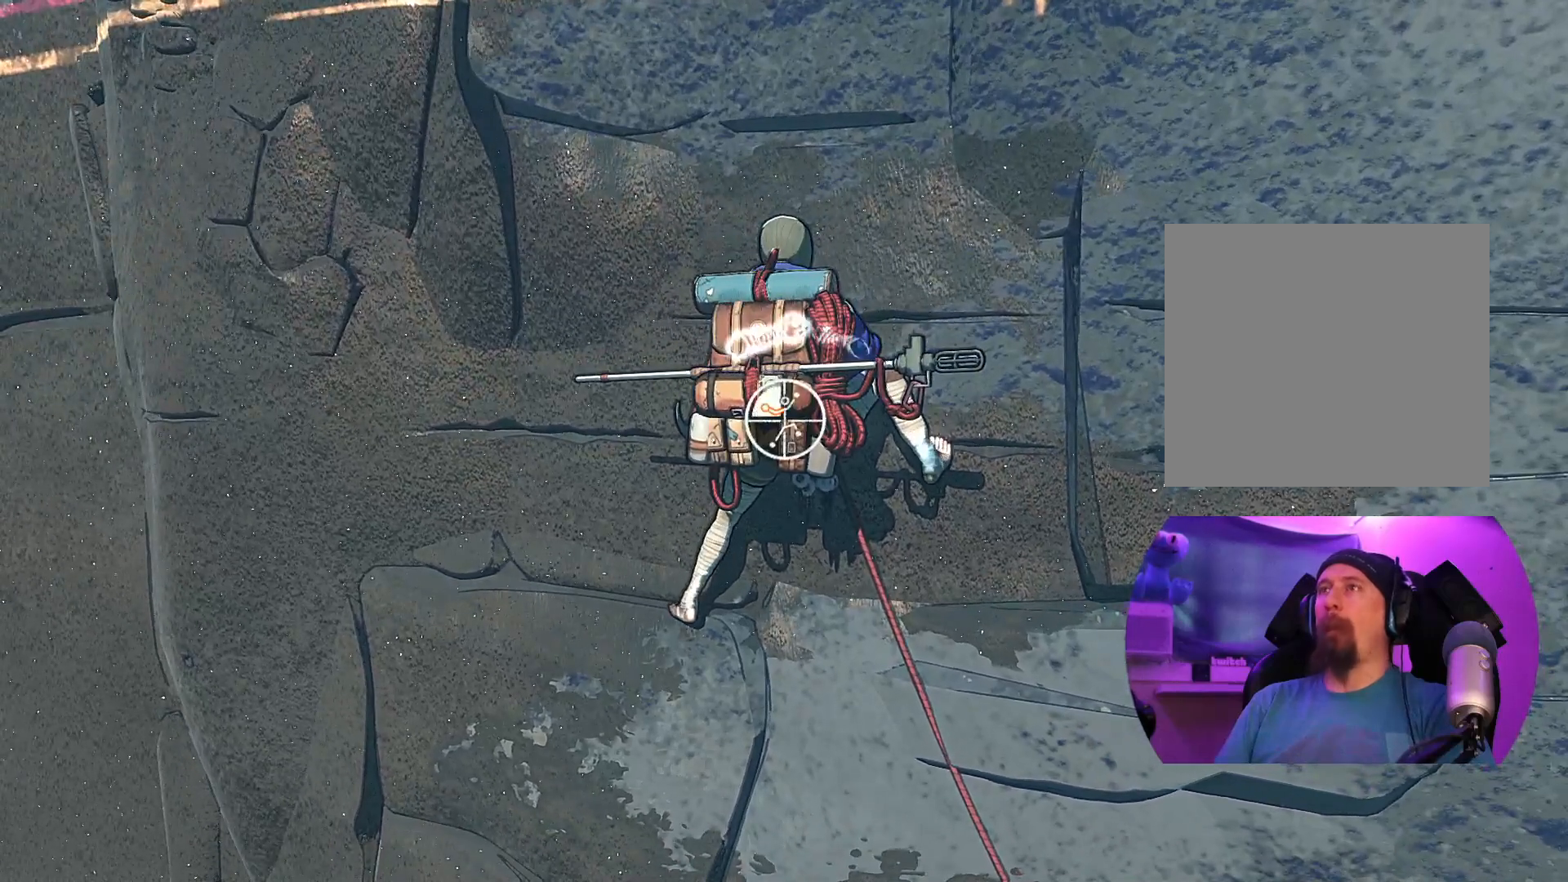
{"buttons": ["R1"], "left_stick": "up", "right_stick": "center", "events": [[17, "left_stick", "up"]]}
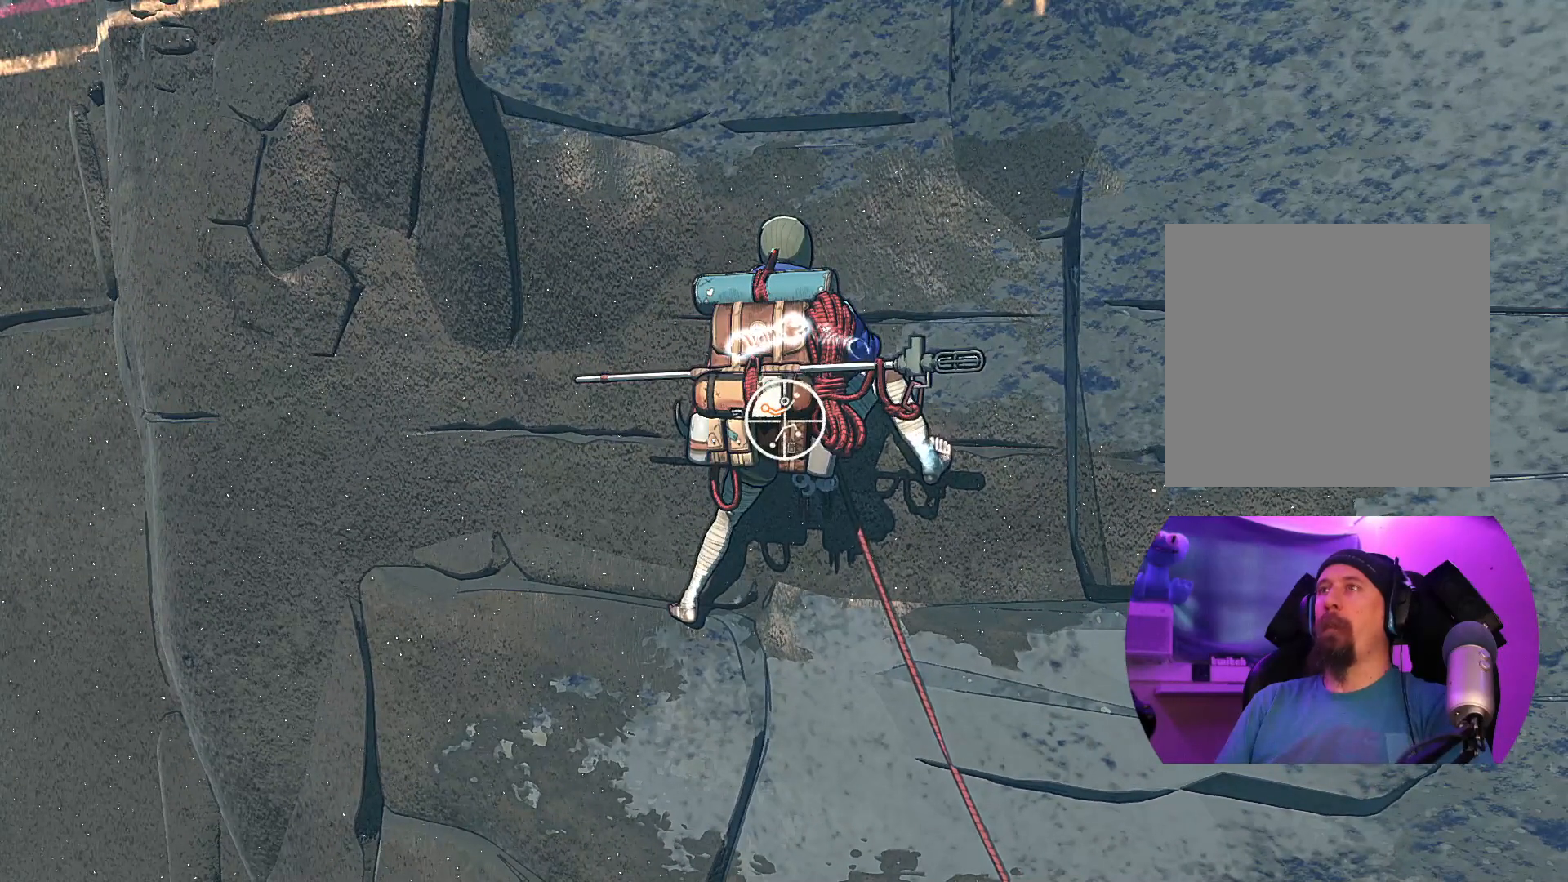
{"buttons": [], "left_stick": "up", "right_stick": "center", "events": [[284, "R1", "up"]]}
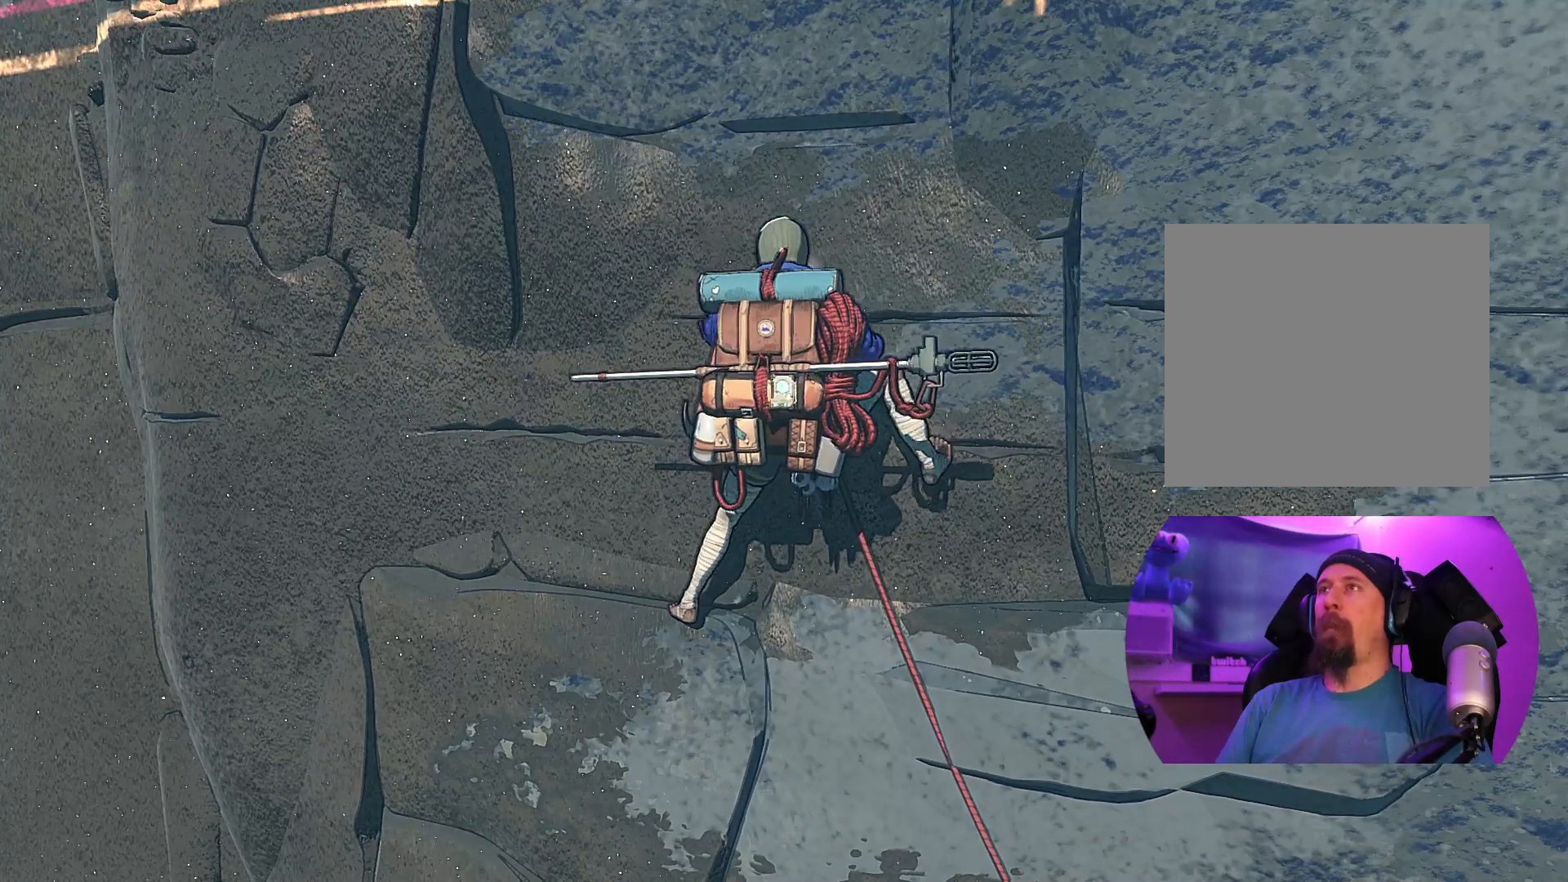
{"buttons": [], "left_stick": "up", "right_stick": "center", "events": []}
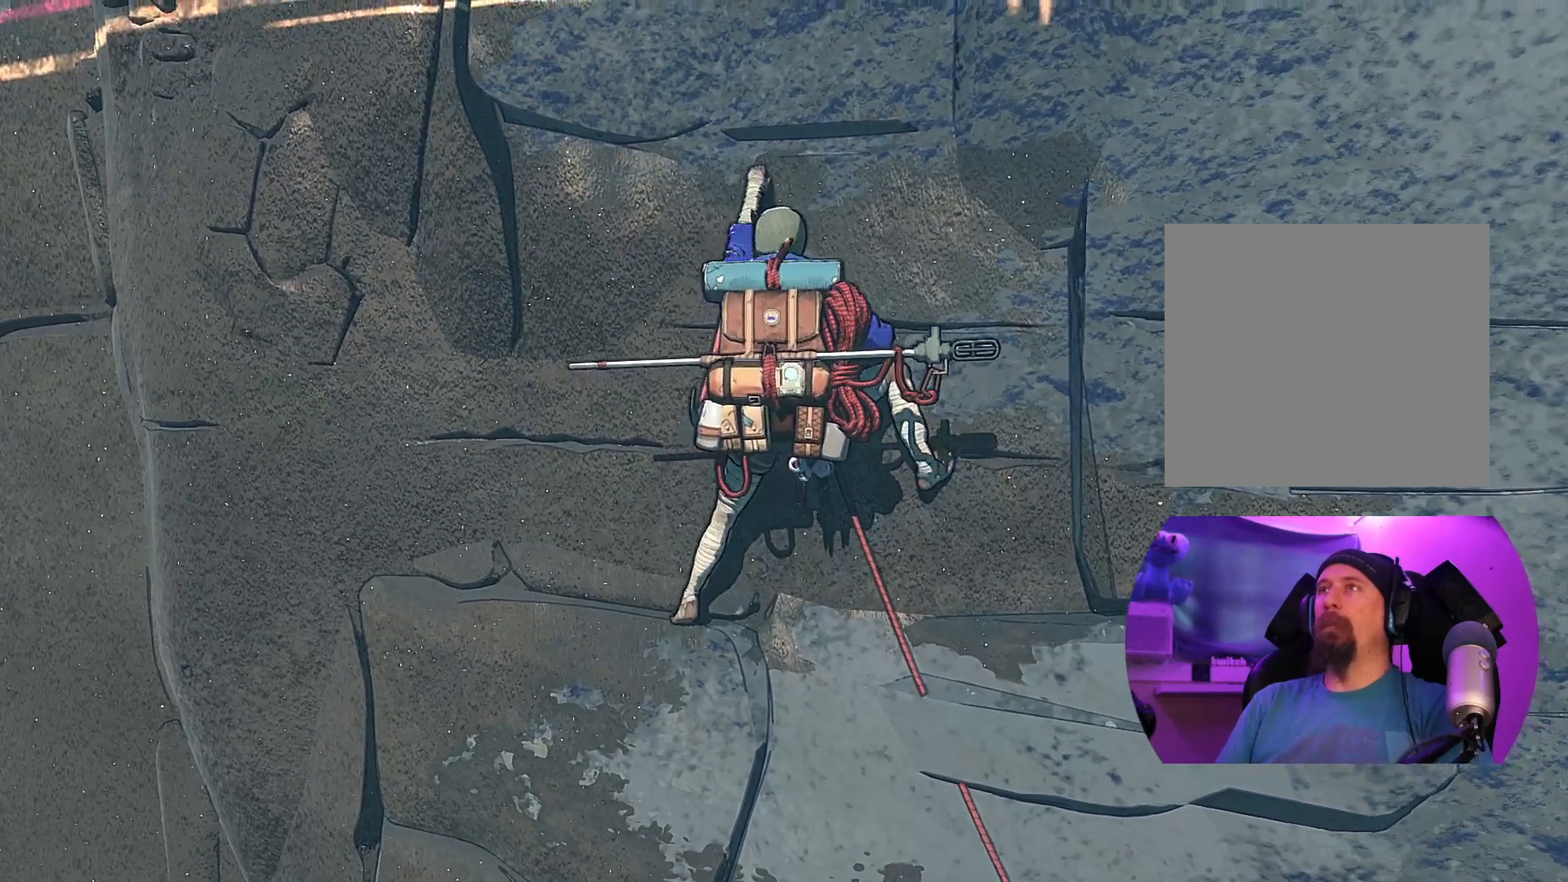
{"buttons": [], "left_stick": "up", "right_stick": "center", "events": []}
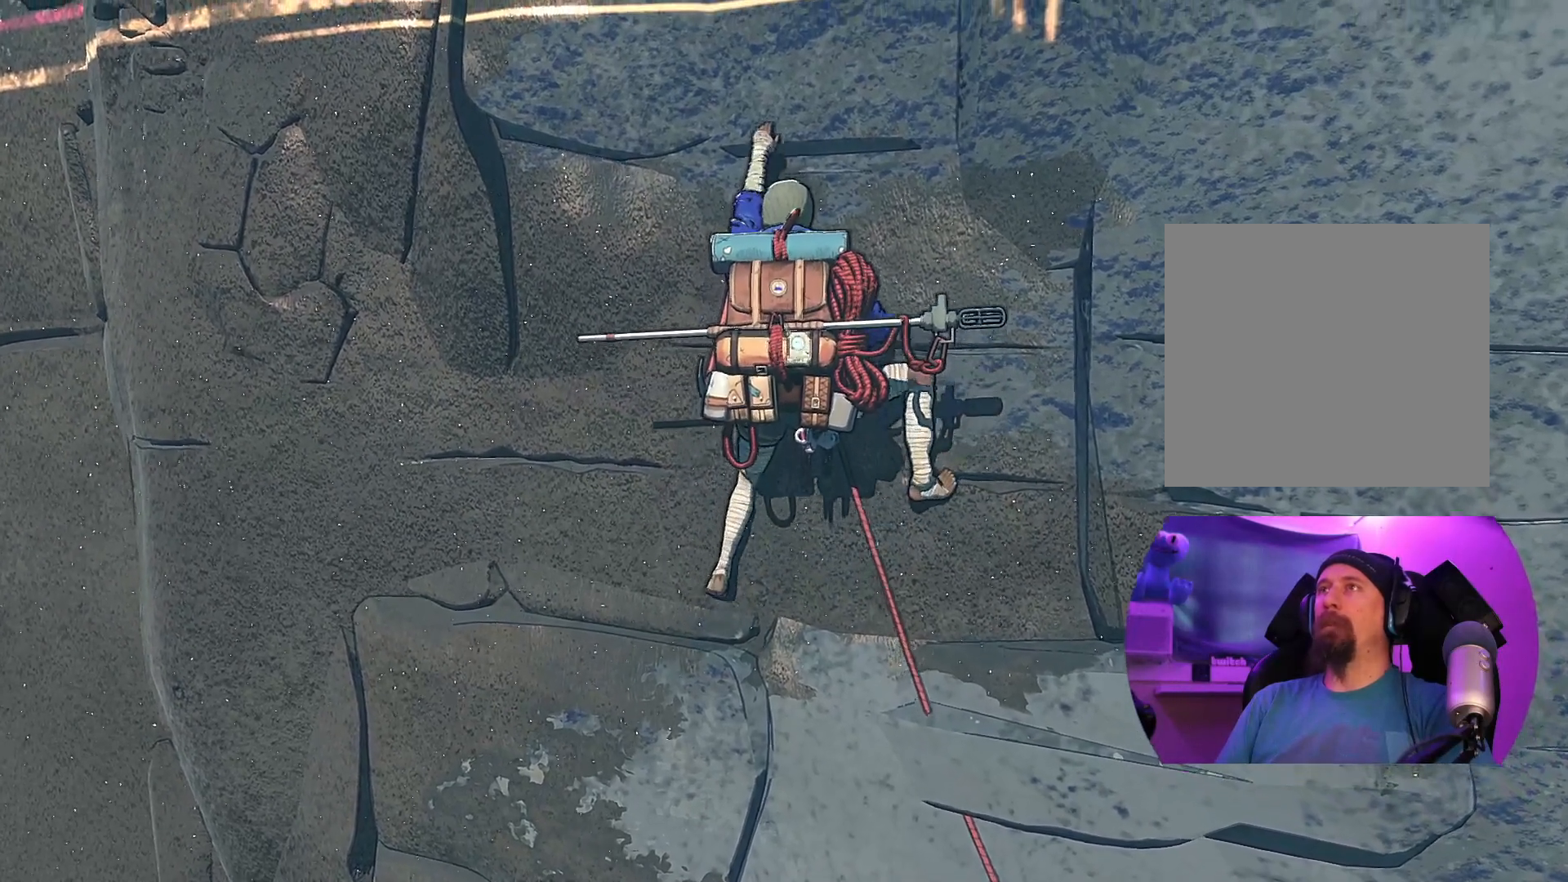
{"buttons": ["R1"], "left_stick": "up", "right_stick": "center", "events": [[67, "R1", "down"]]}
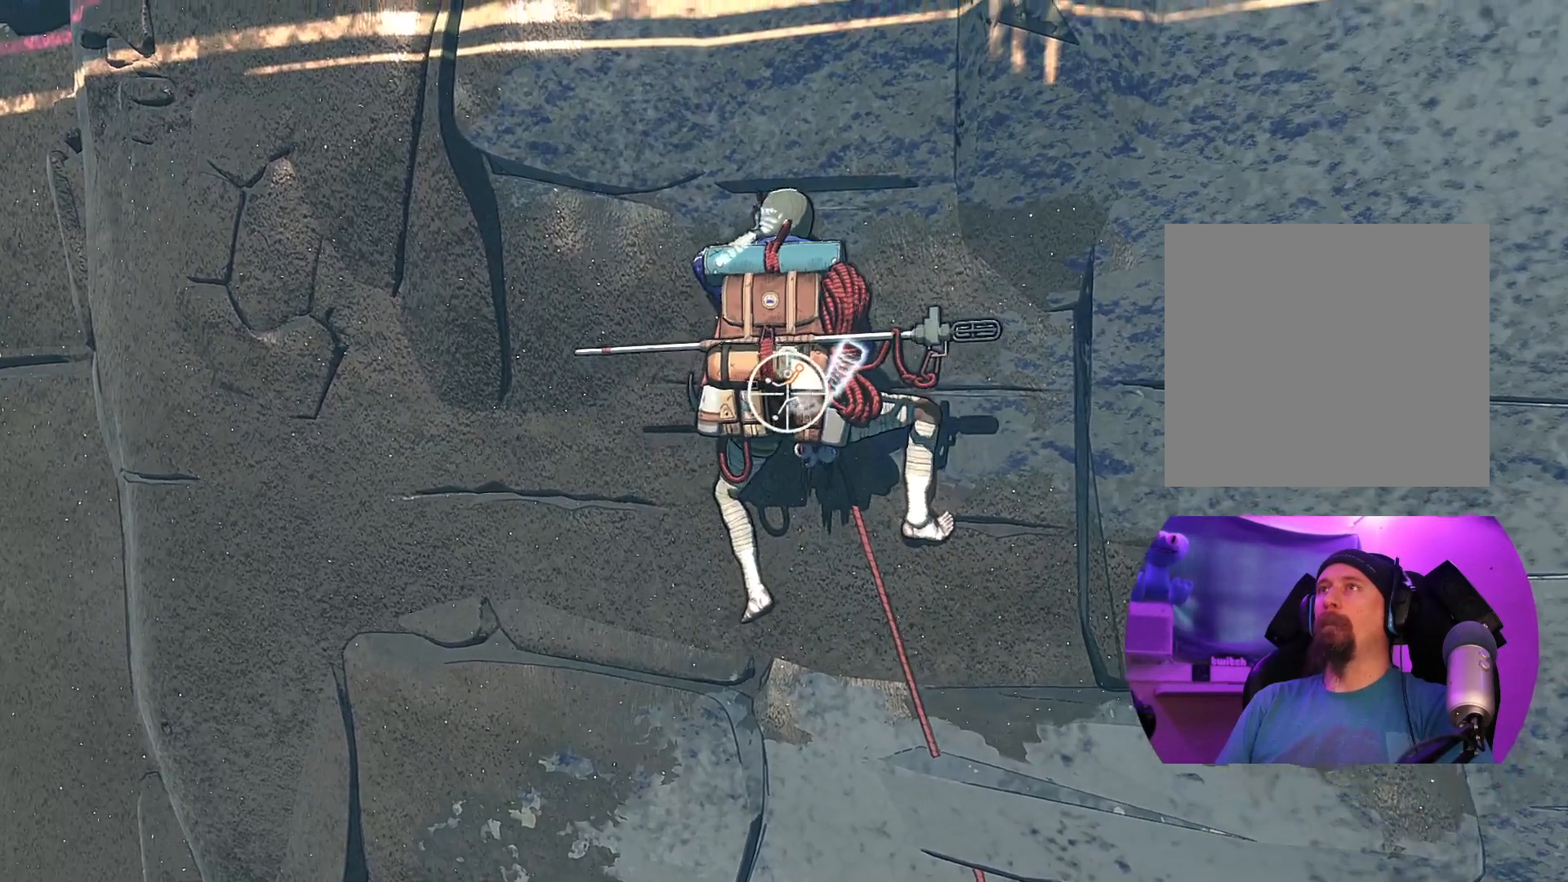
{"buttons": ["R1"], "left_stick": "up-right", "right_stick": "center", "events": [[17, "left_stick", "center"], [350, "left_stick", "right"], [450, "left_stick", "up-right"]]}
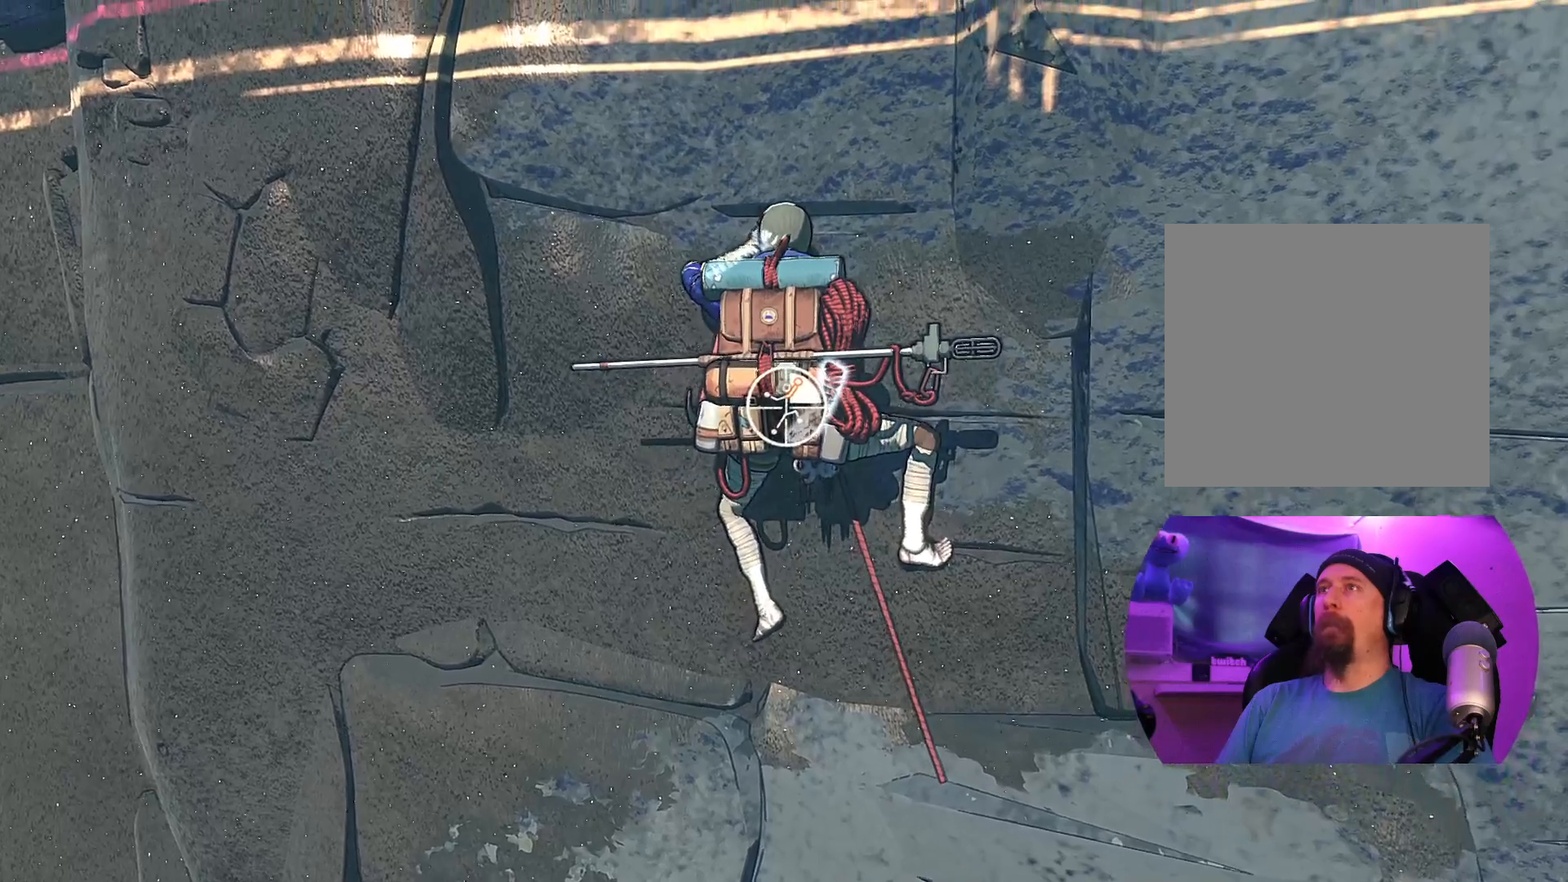
{"buttons": [], "left_stick": "up-right", "right_stick": "center", "events": [[150, "R1", "up"]]}
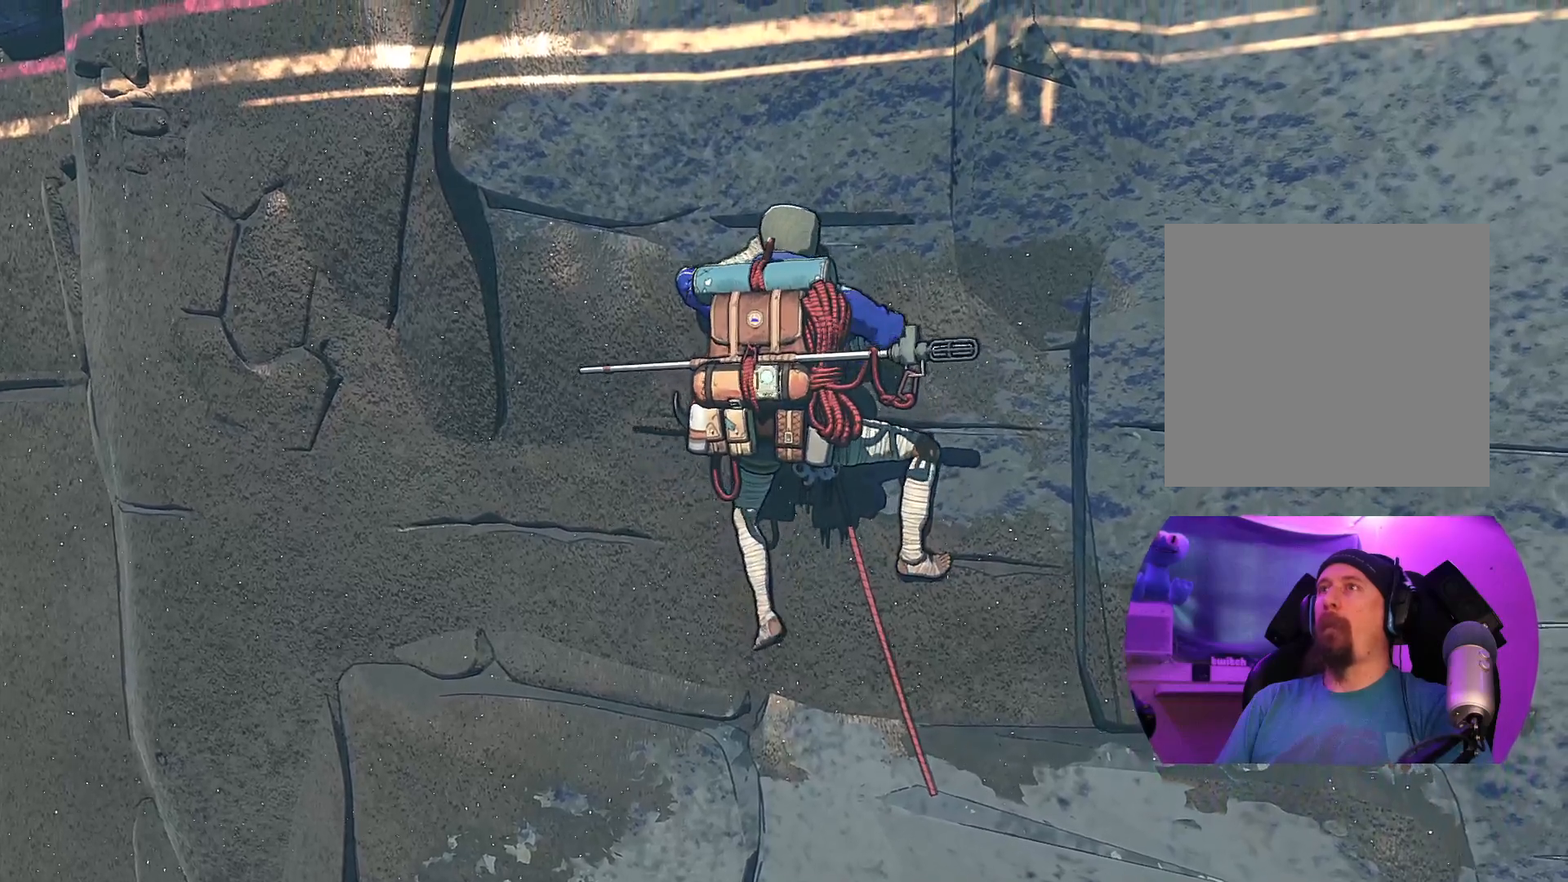
{"buttons": ["R1"], "left_stick": "center", "right_stick": "center", "events": [[217, "left_stick", "center"], [467, "R1", "down"]]}
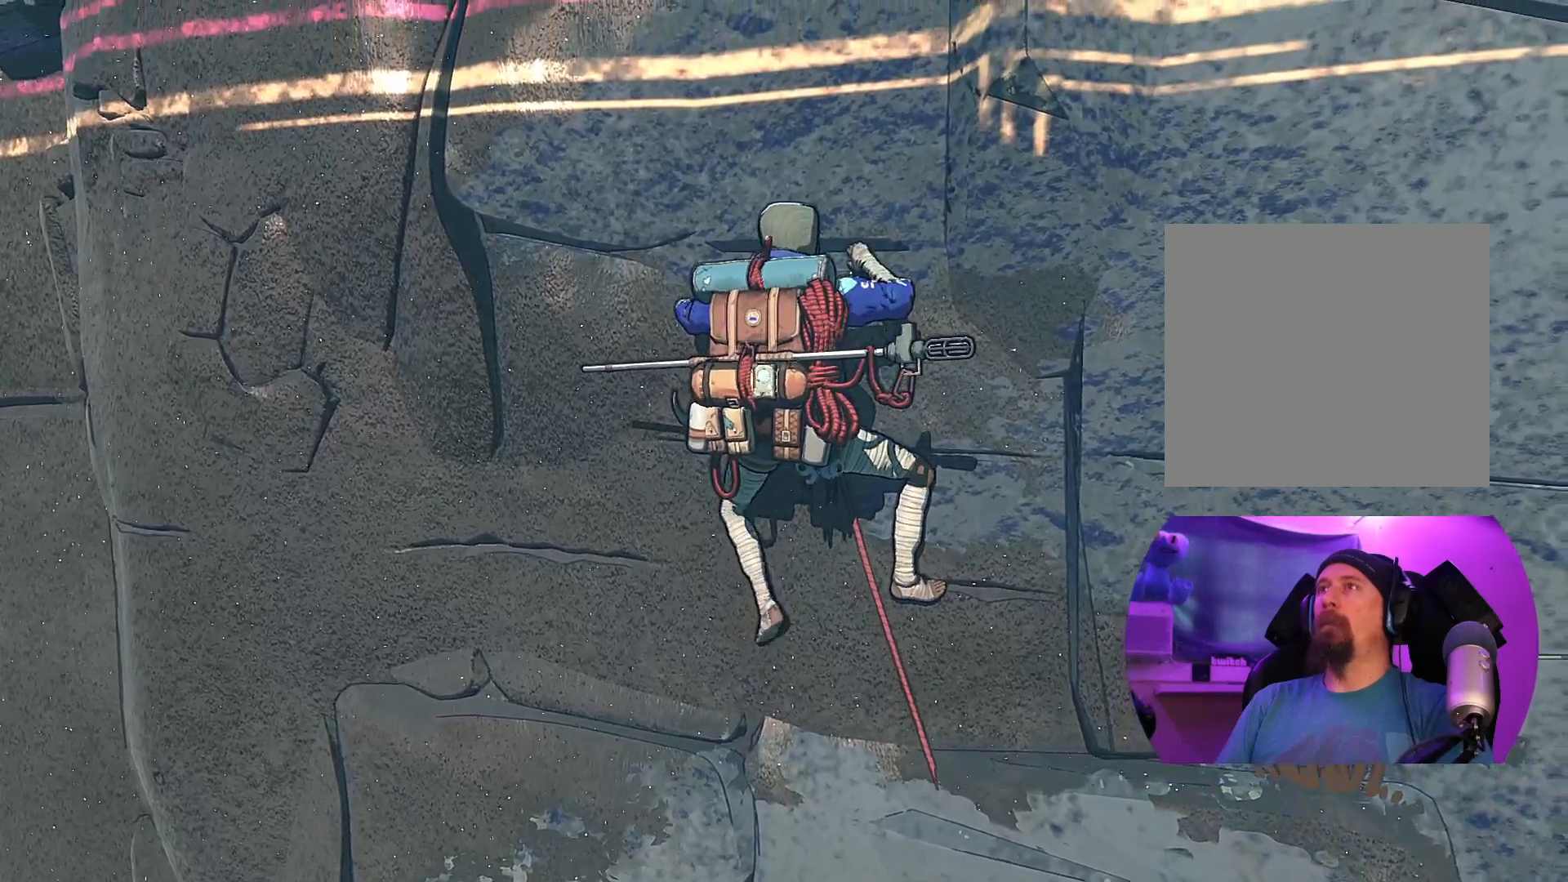
{"buttons": ["R1"], "left_stick": "down", "right_stick": "center", "events": [[367, "left_stick", "down"]]}
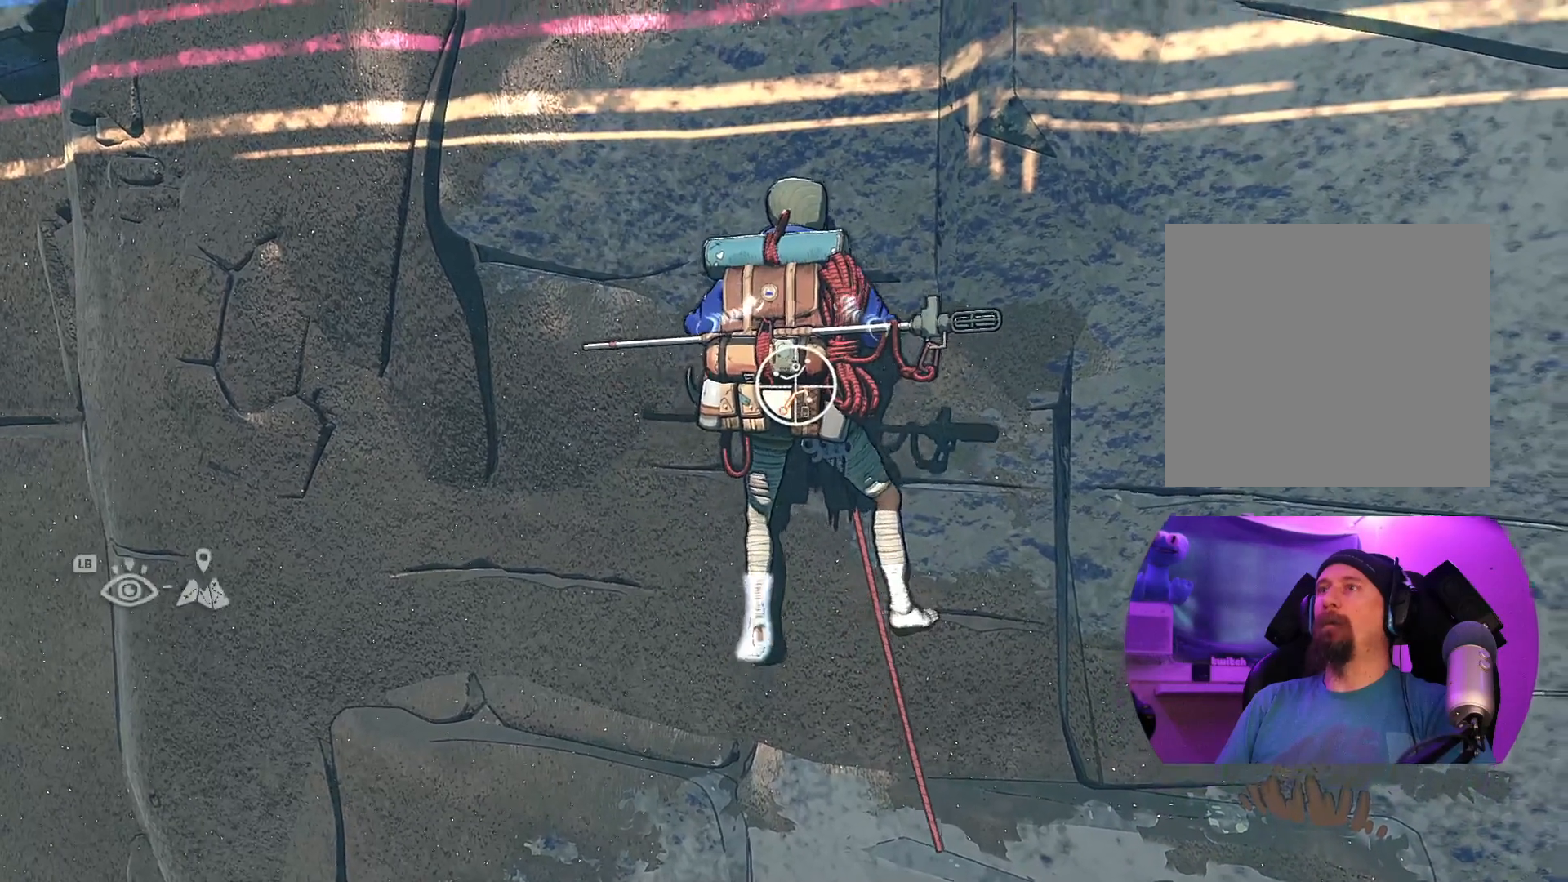
{"buttons": [], "left_stick": "up", "right_stick": "center", "events": [[200, "R1", "up"], [284, "left_stick", "up-left"], [417, "left_stick", "up"]]}
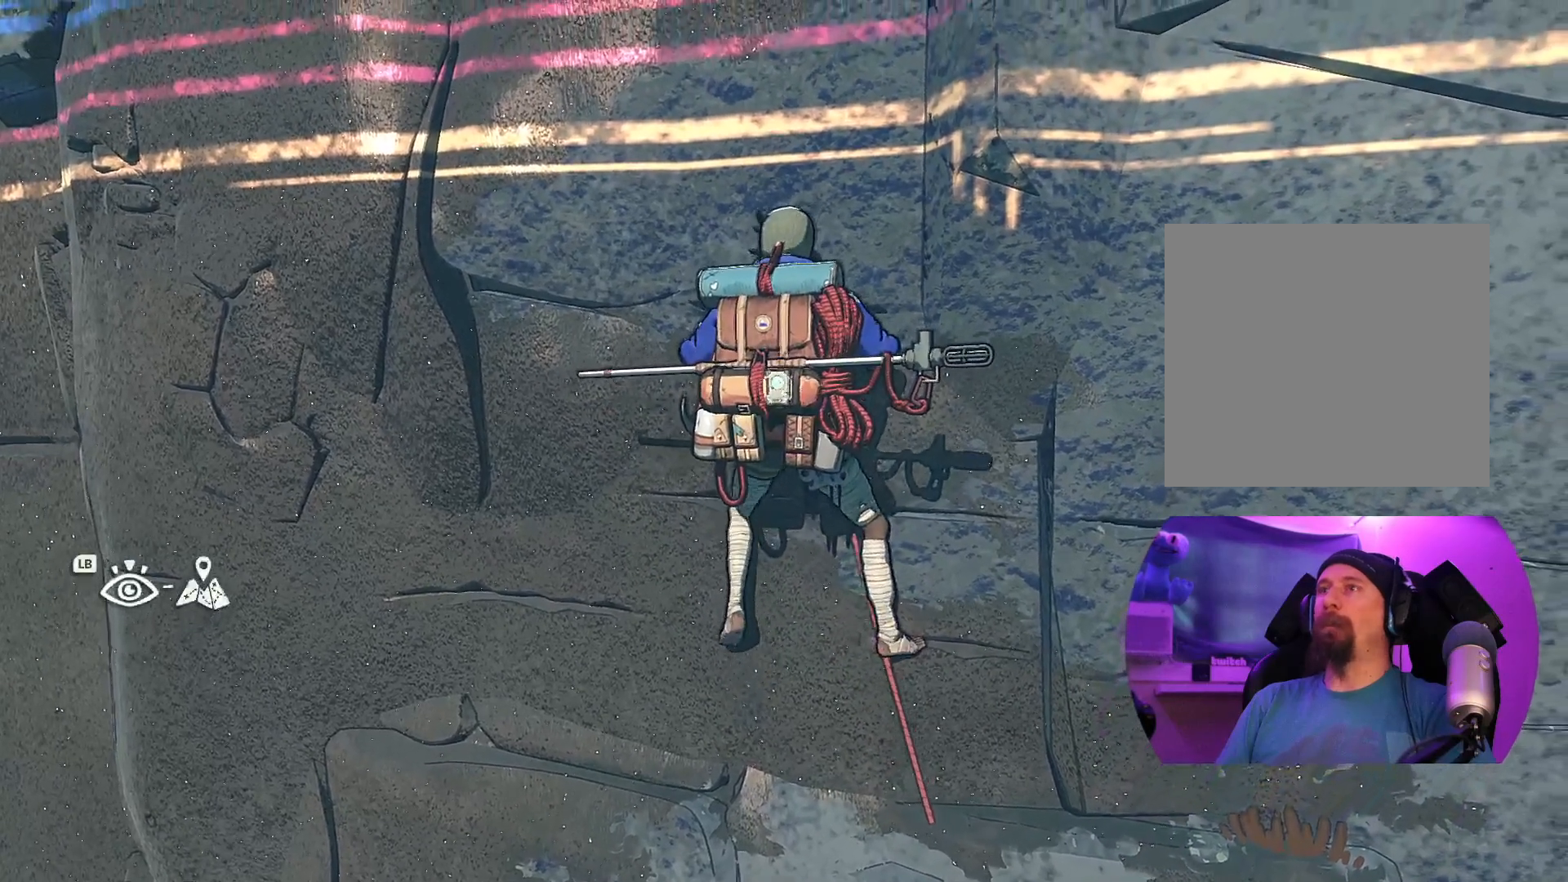
{"buttons": [], "left_stick": "center", "right_stick": "center", "events": [[334, "left_stick", "center"]]}